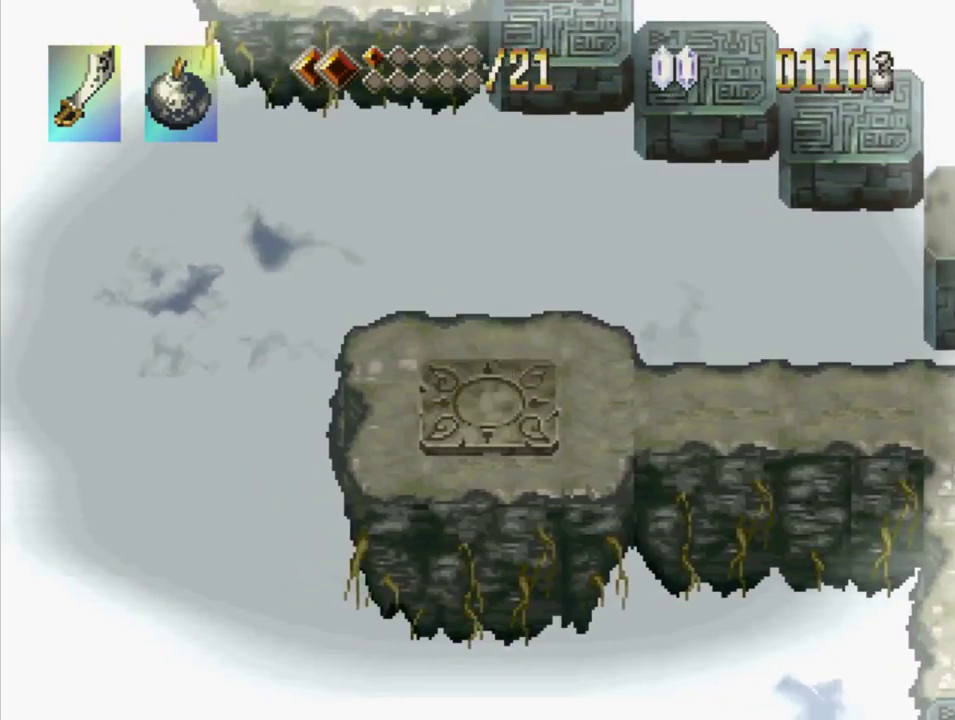
Gameplay with a controller (PlayStation layout); each line is a JSON object with the inputs held at the frame after it. "events" lists button and stick changes between this image and that frame as [ms after this image, input, new state], when the widget could be followed in between. Not read: L3 R3 START.
{"buttons": [], "events": []}
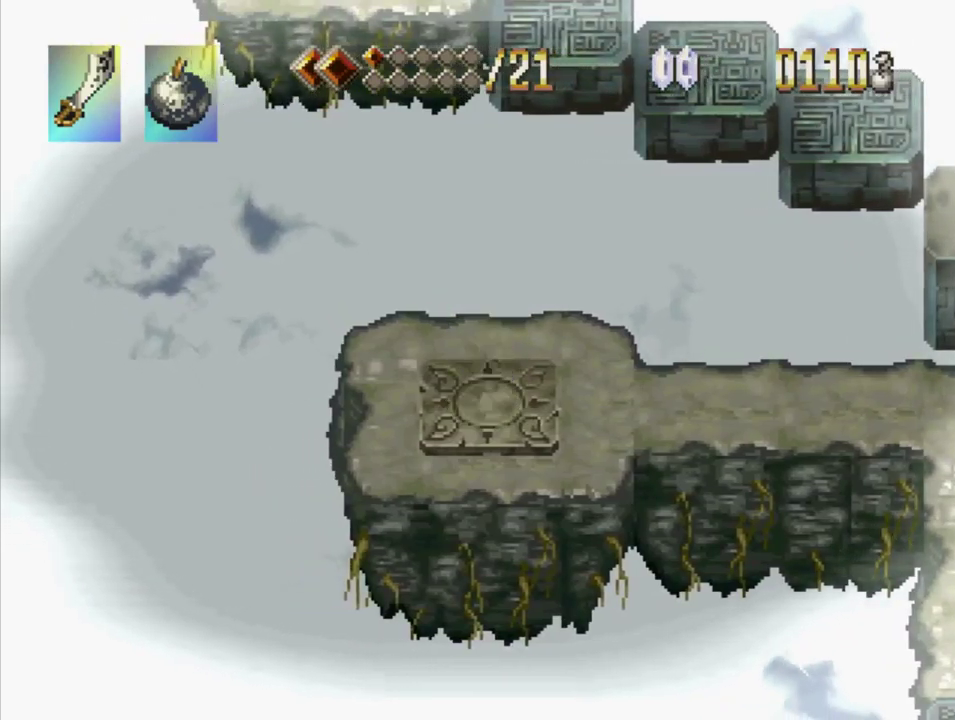
{"buttons": [], "events": [[200, "DPAD_UP", "down"], [383, "DPAD_UP", "up"]]}
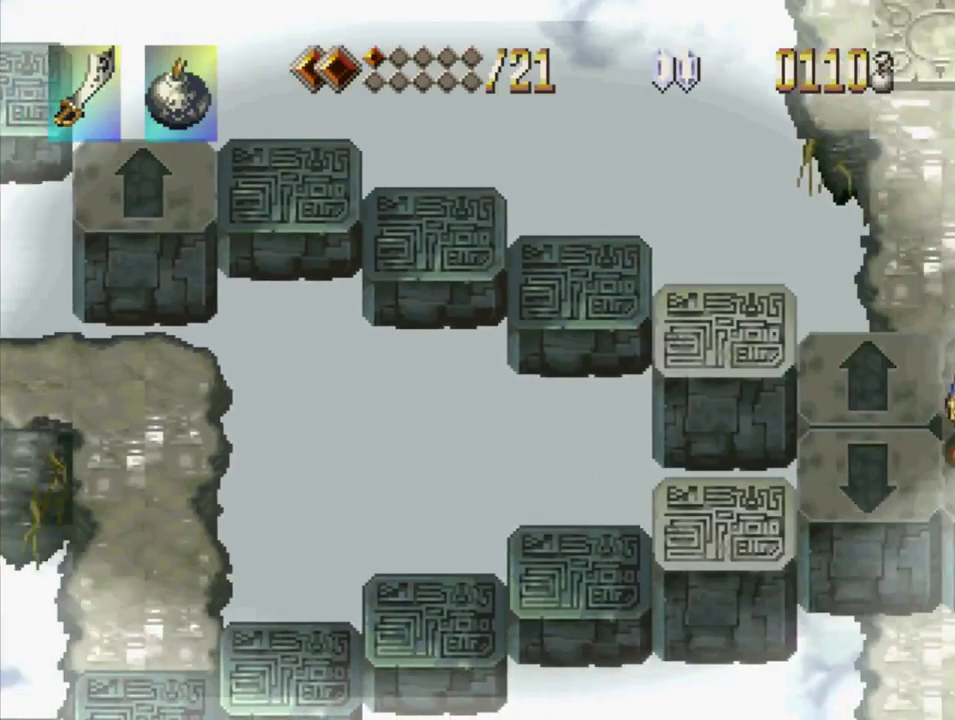
{"buttons": ["DPAD_LEFT"], "events": [[217, "DPAD_LEFT", "down"], [217, "DPAD_UP", "down"], [500, "DPAD_UP", "up"]]}
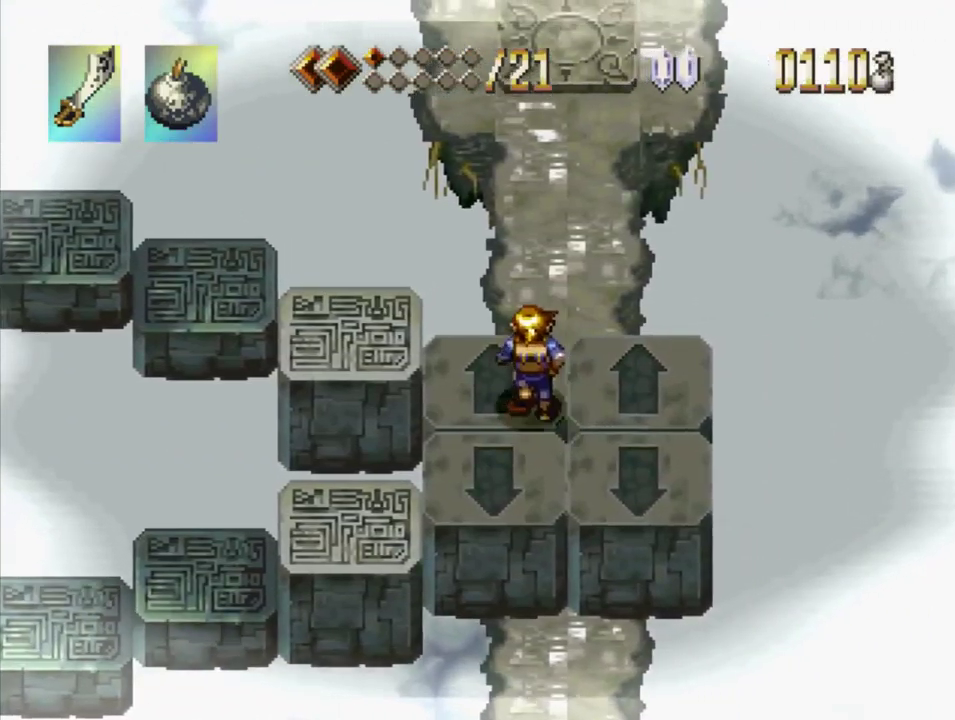
{"buttons": ["CROSS", "DPAD_LEFT"], "events": [[17, "CROSS", "down"], [300, "CROSS", "up"], [350, "CROSS", "down"], [350, "DPAD_UP", "down"], [483, "DPAD_UP", "up"]]}
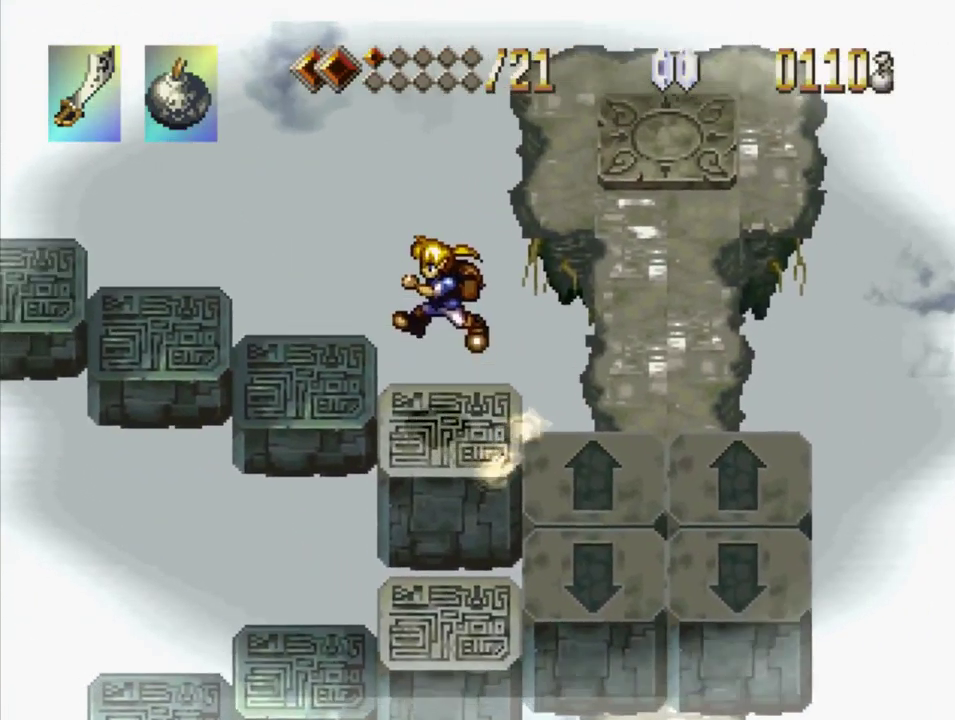
{"buttons": ["DPAD_LEFT"], "events": [[50, "CROSS", "up"], [250, "CROSS", "down"], [400, "CROSS", "up"]]}
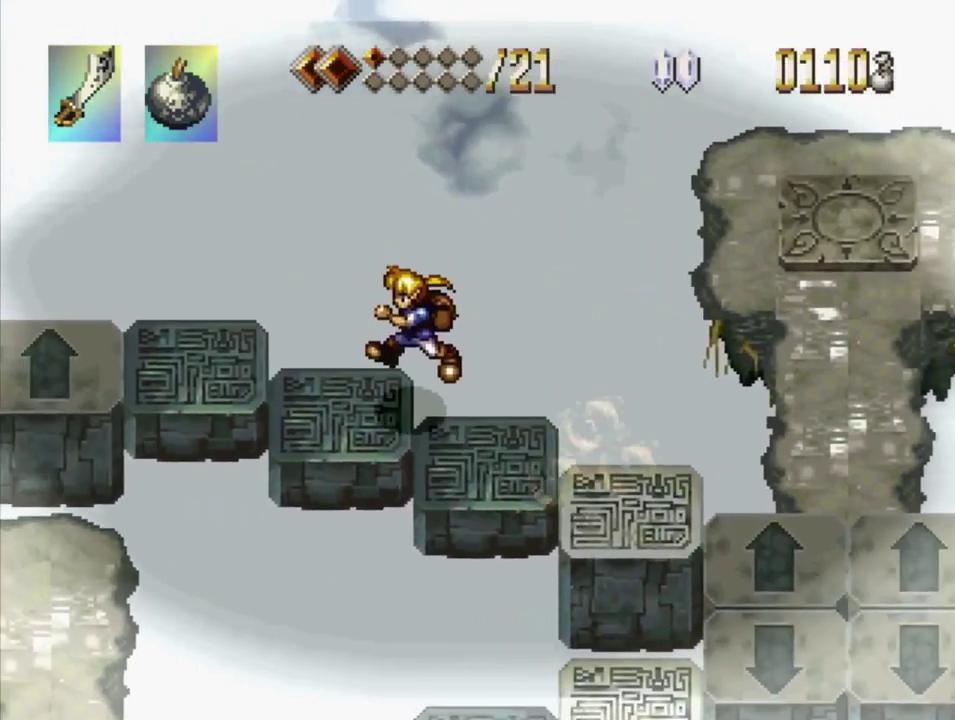
{"buttons": ["CROSS", "DPAD_LEFT"], "events": [[67, "CROSS", "down"], [250, "CROSS", "up"], [450, "CROSS", "down"]]}
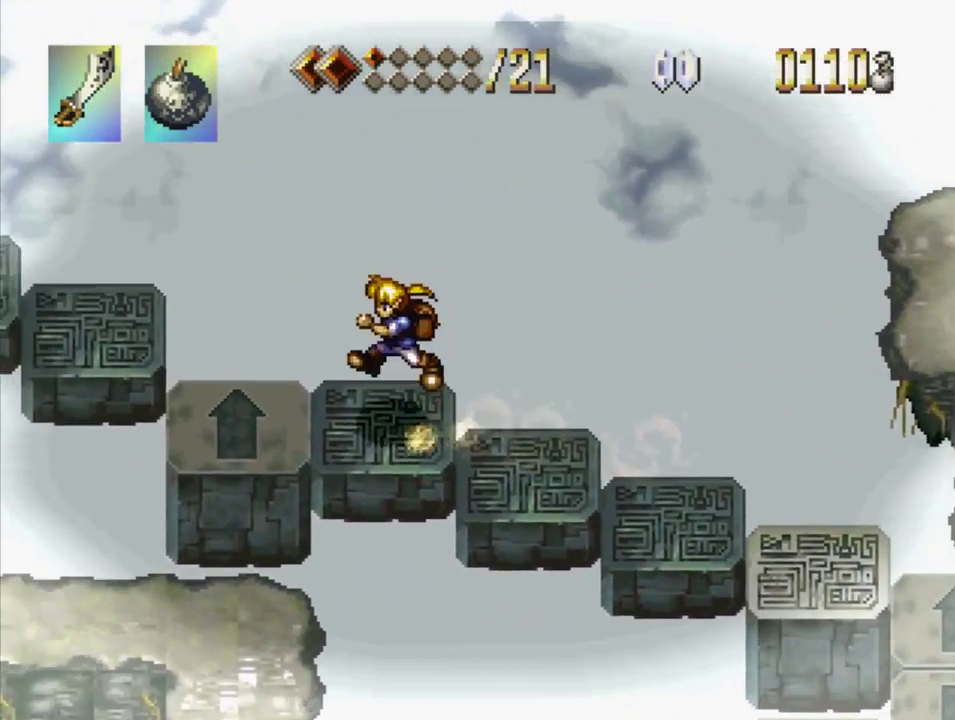
{"buttons": ["DPAD_UP"], "events": [[83, "CROSS", "up"], [317, "DPAD_UP", "down"], [433, "DPAD_LEFT", "up"]]}
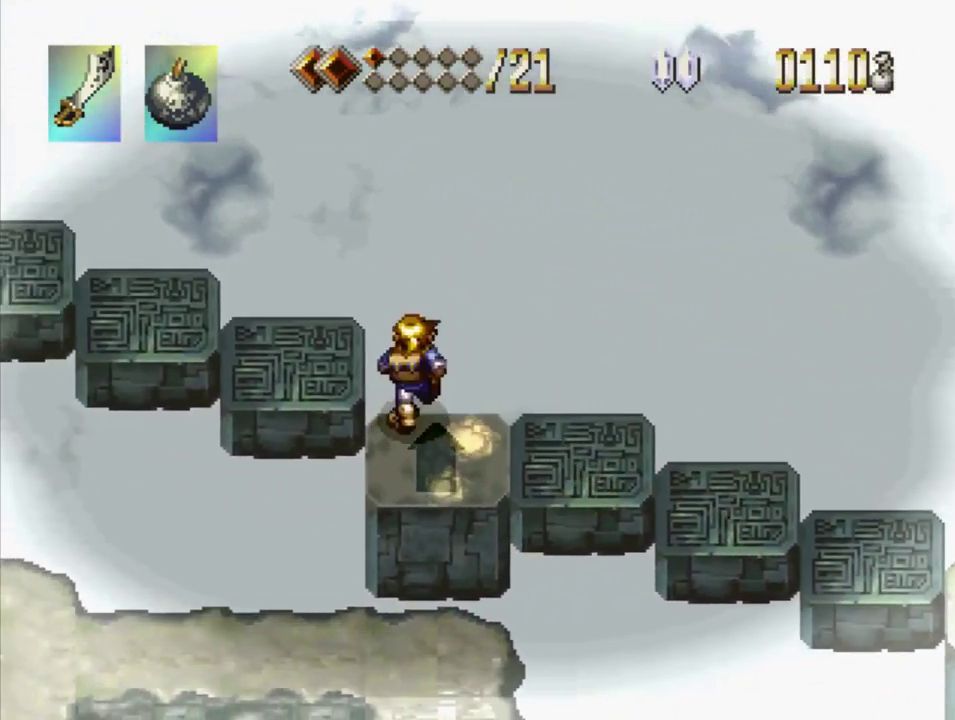
{"buttons": ["DPAD_UP"], "events": []}
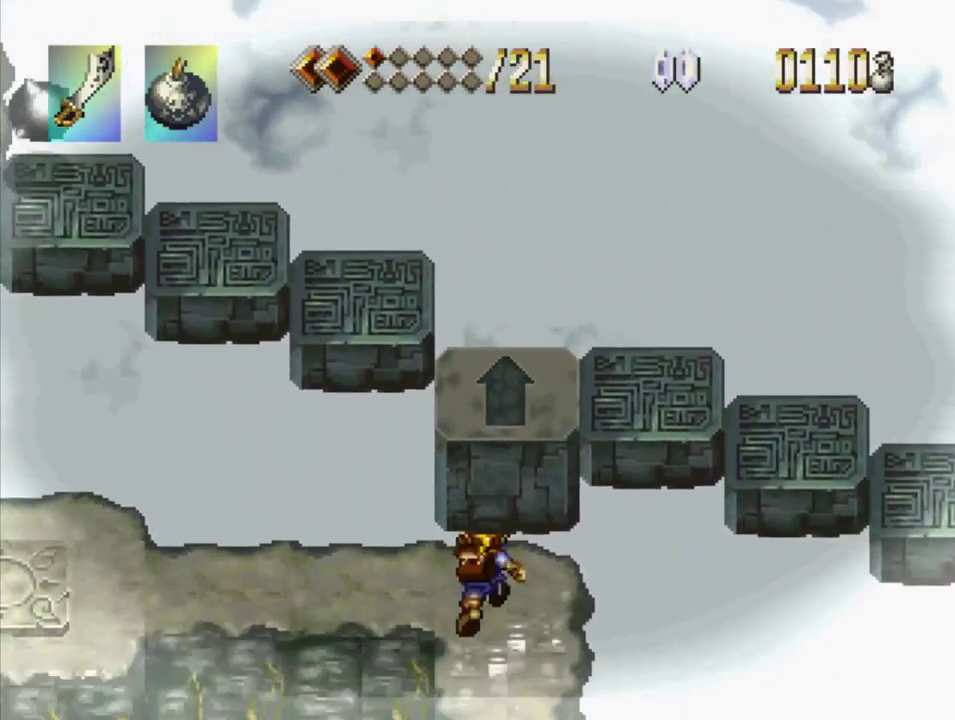
{"buttons": ["TRIANGLE", "DPAD_UP"], "events": [[17, "TRIANGLE", "down"]]}
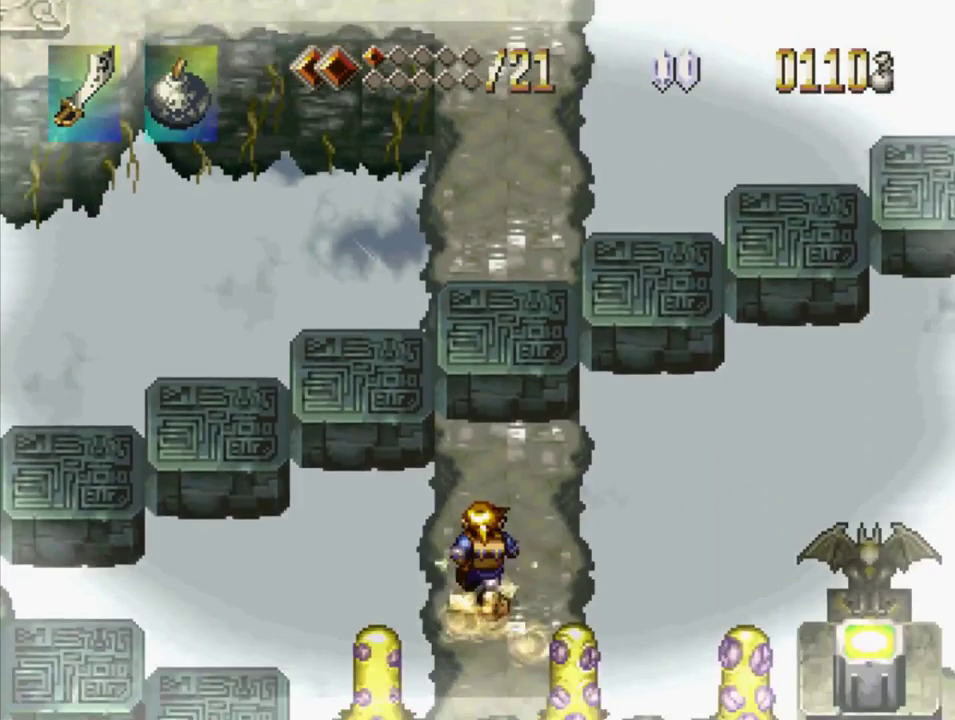
{"buttons": ["TRIANGLE", "DPAD_UP"], "events": []}
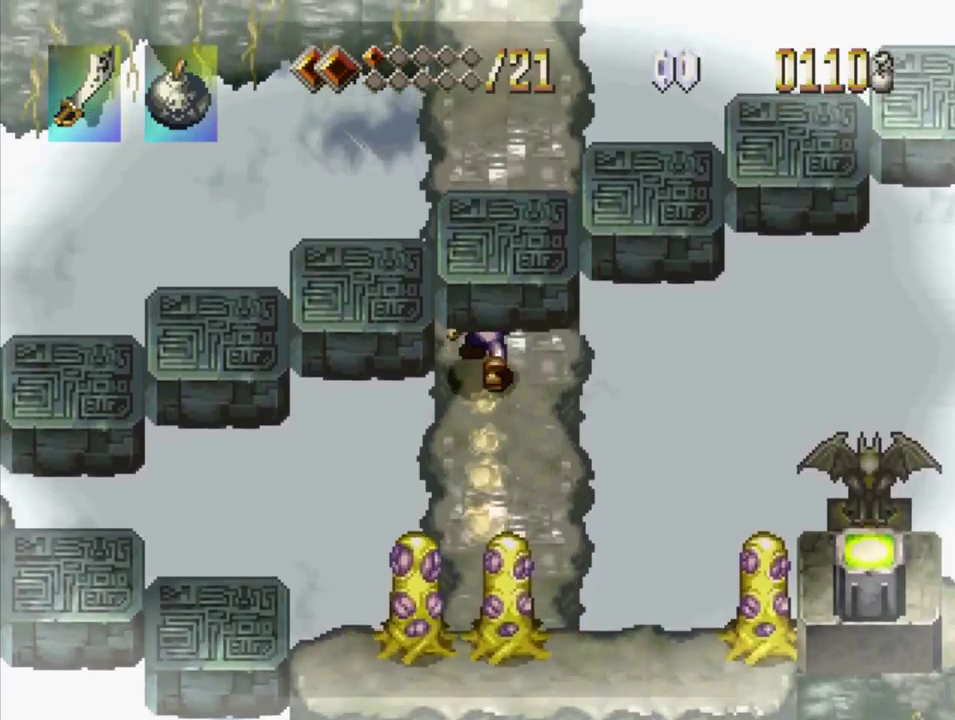
{"buttons": ["TRIANGLE", "DPAD_UP"], "events": []}
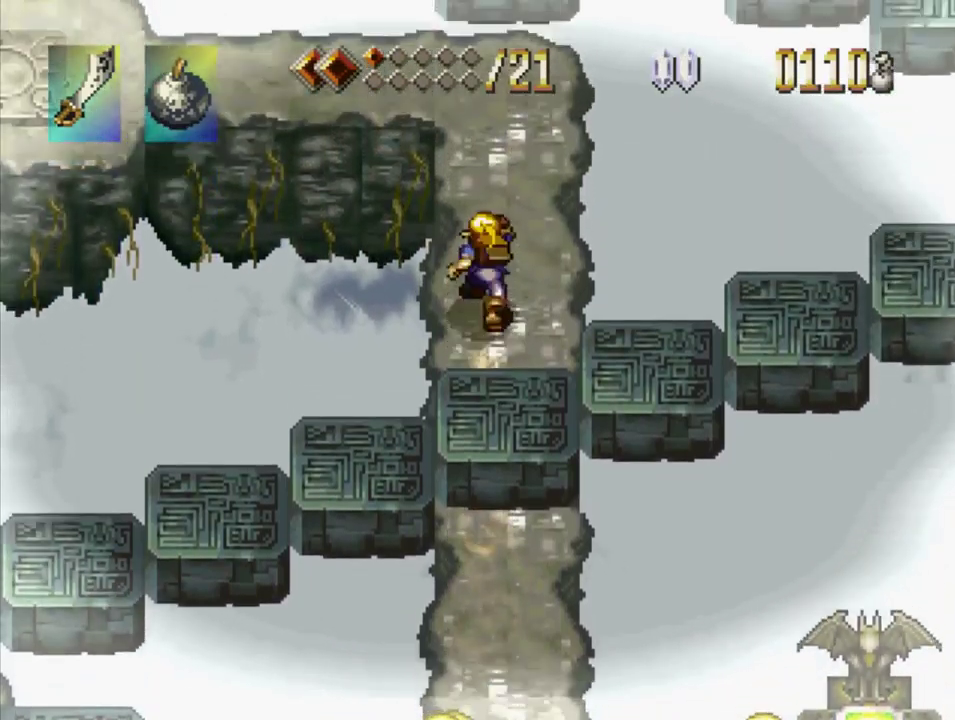
{"buttons": ["TRIANGLE"], "events": [[300, "DPAD_UP", "up"]]}
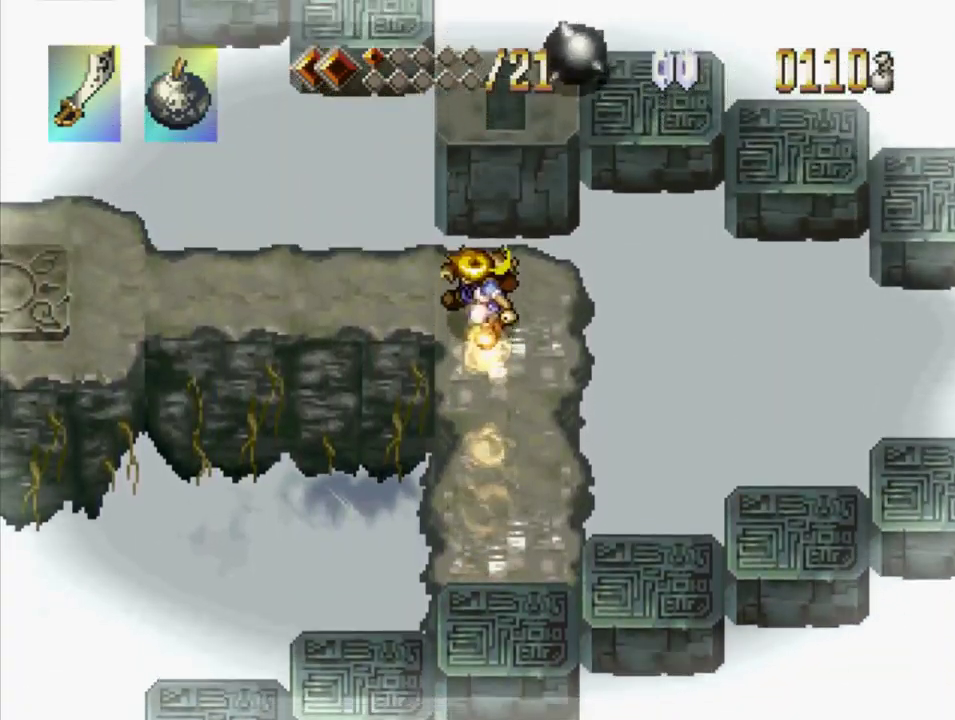
{"buttons": ["TRIANGLE", "DPAD_LEFT"], "events": [[17, "DPAD_LEFT", "down"]]}
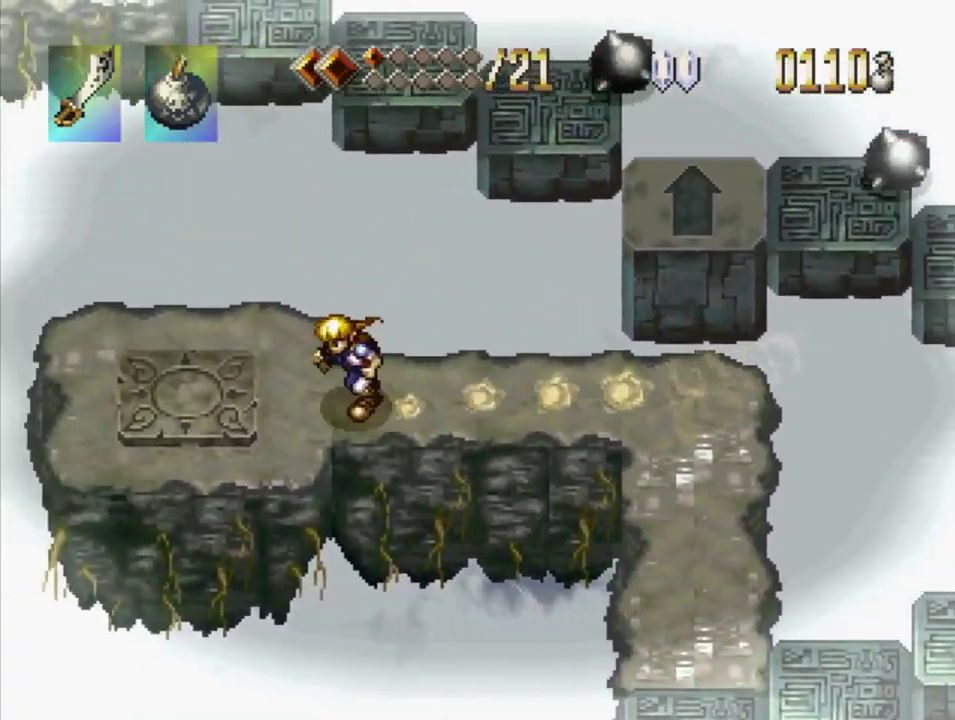
{"buttons": [], "events": [[284, "DPAD_LEFT", "up"], [350, "TRIANGLE", "up"]]}
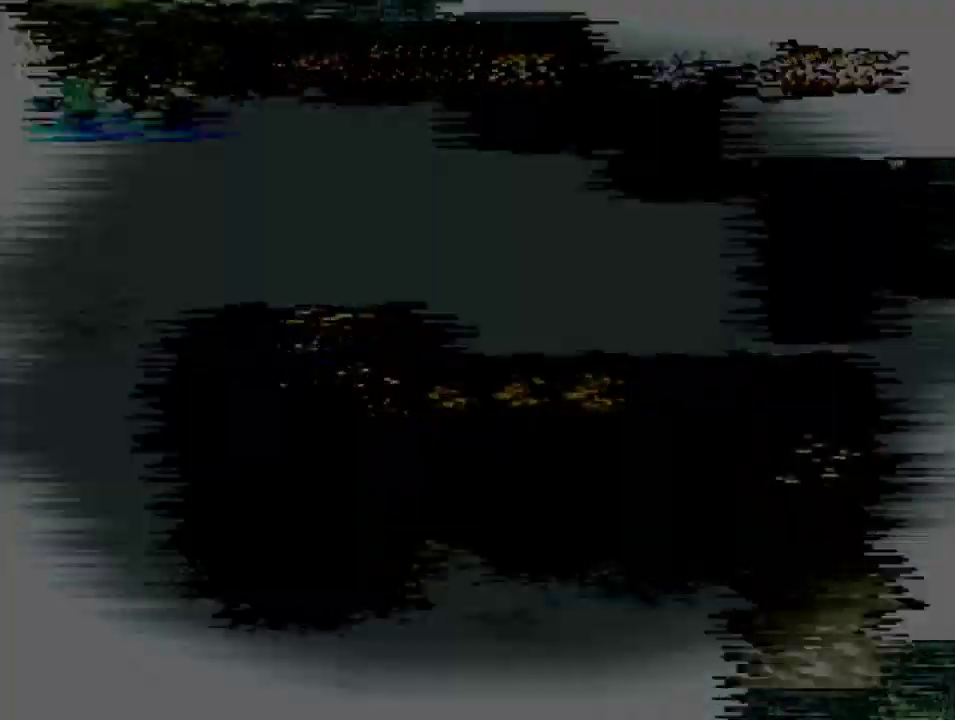
{"buttons": [], "events": []}
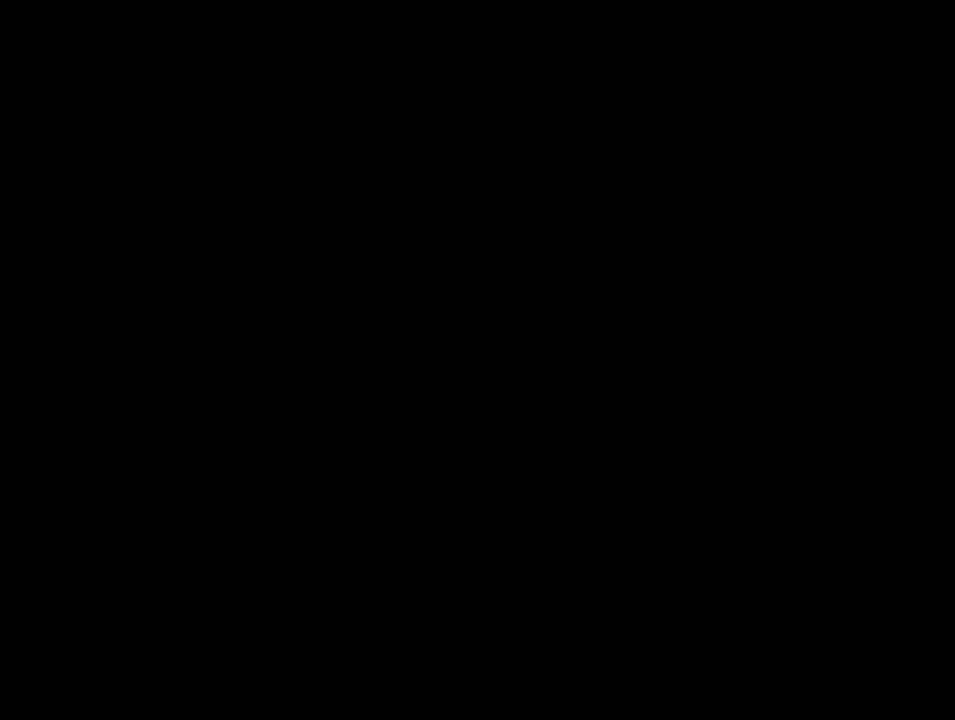
{"buttons": [], "events": []}
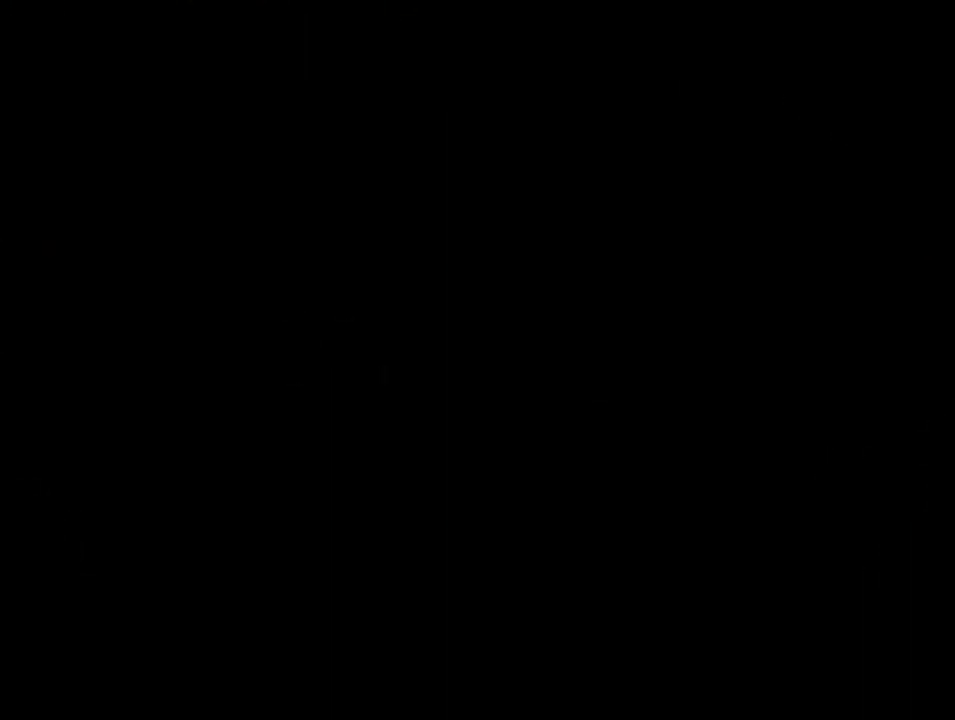
{"buttons": [], "events": []}
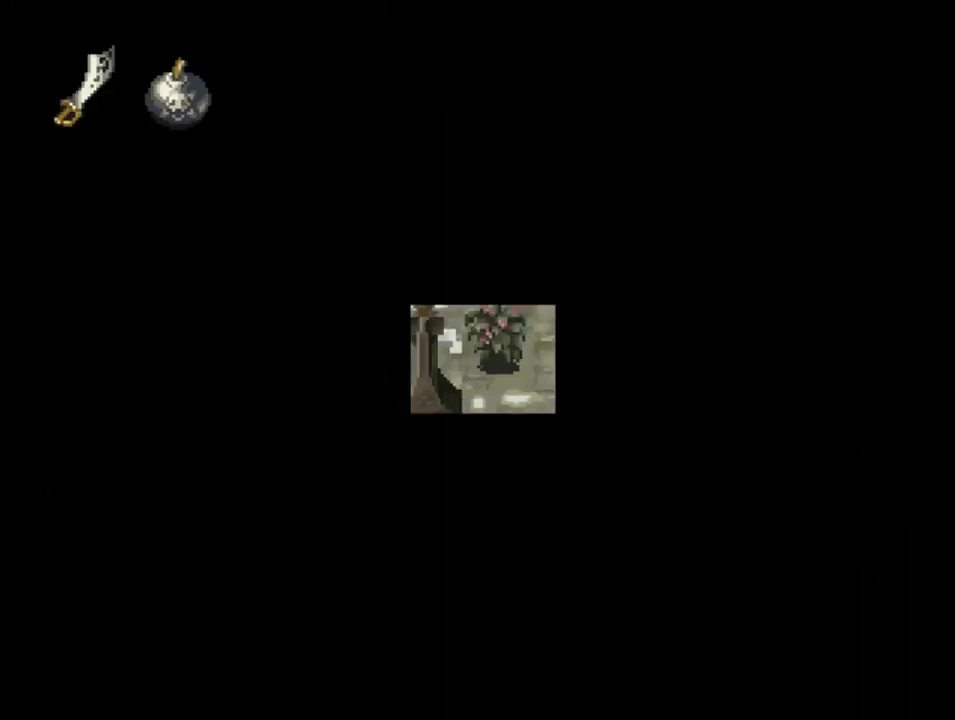
{"buttons": [], "events": []}
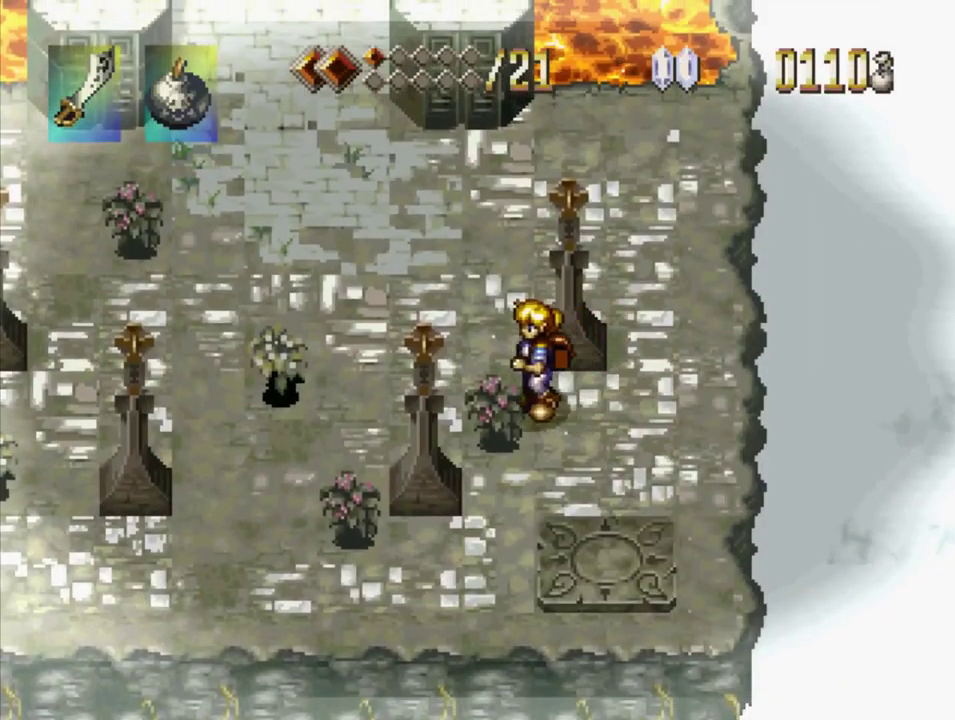
{"buttons": [], "events": []}
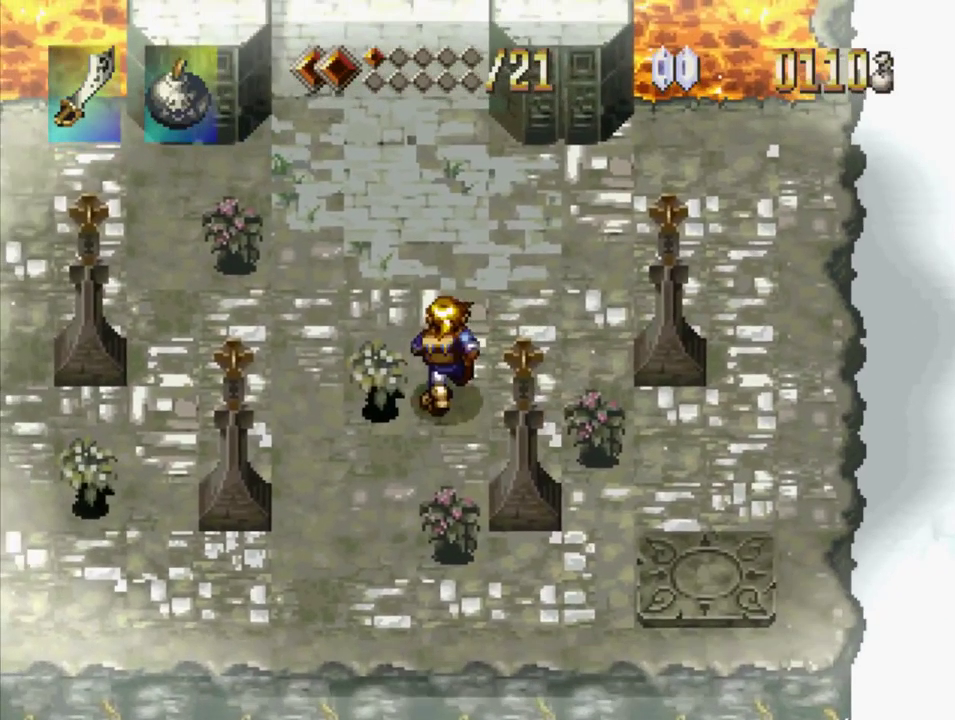
{"buttons": [], "events": []}
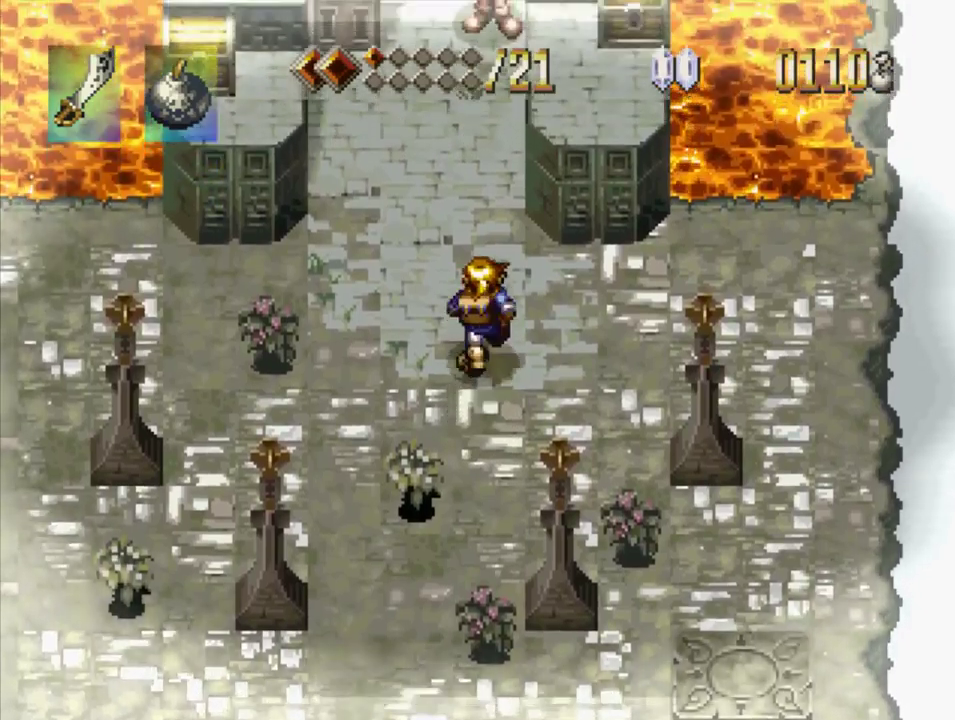
{"buttons": [], "events": []}
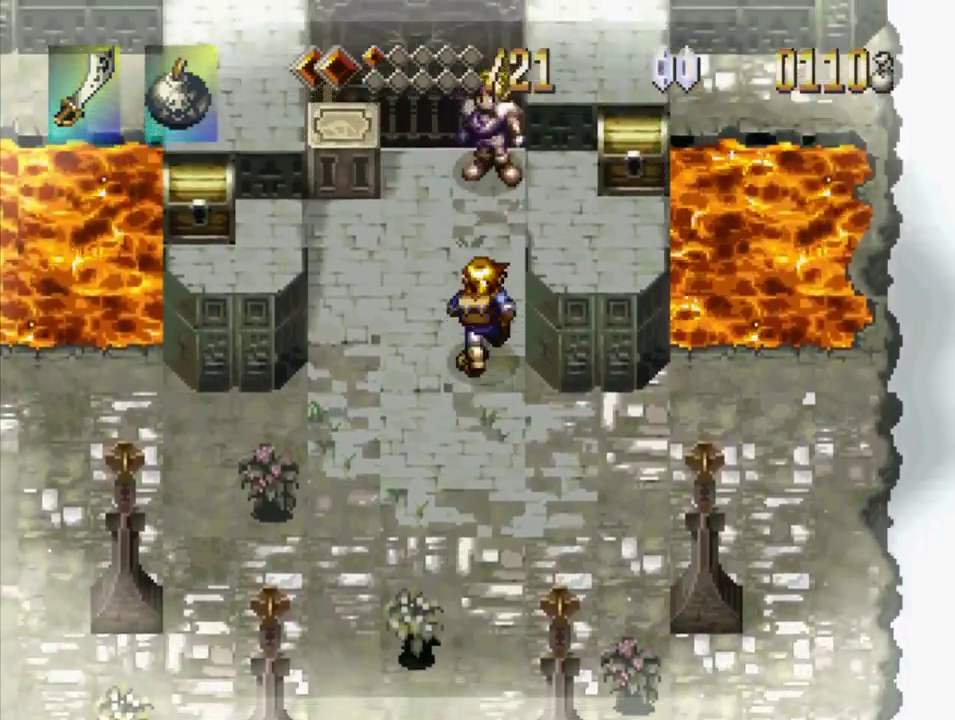
{"buttons": [], "events": []}
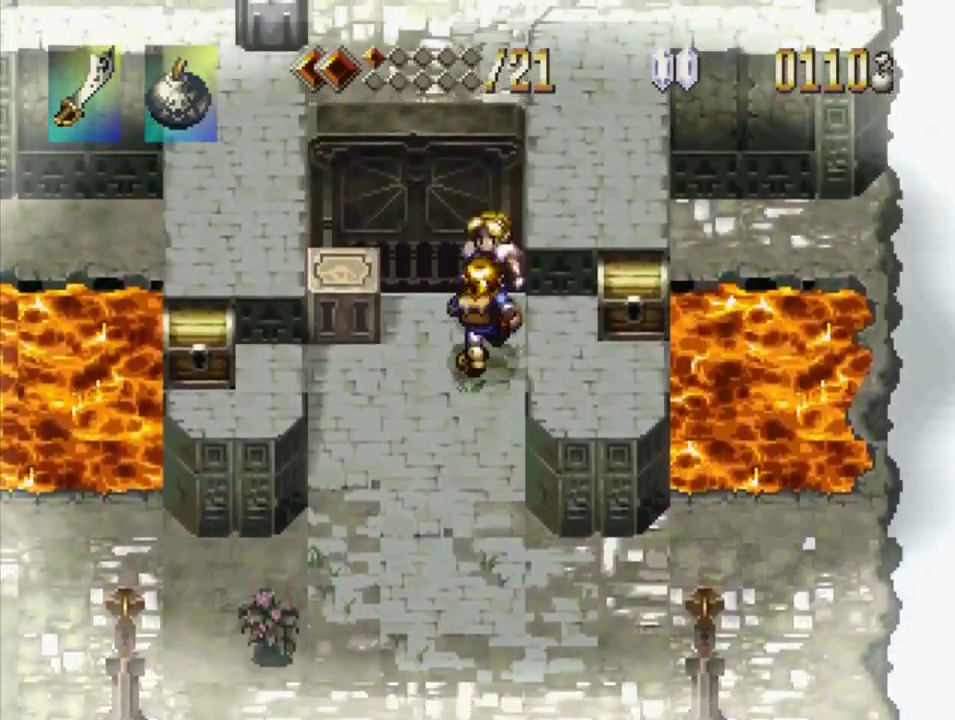
{"buttons": [], "events": []}
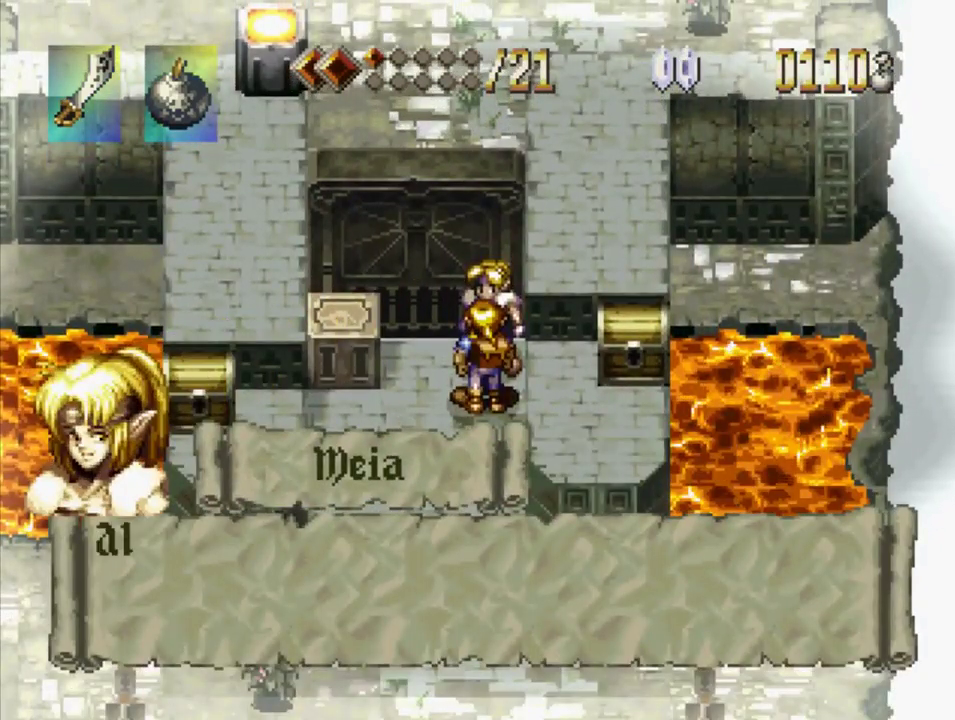
{"buttons": ["SQUARE"], "events": [[250, "SQUARE", "down"]]}
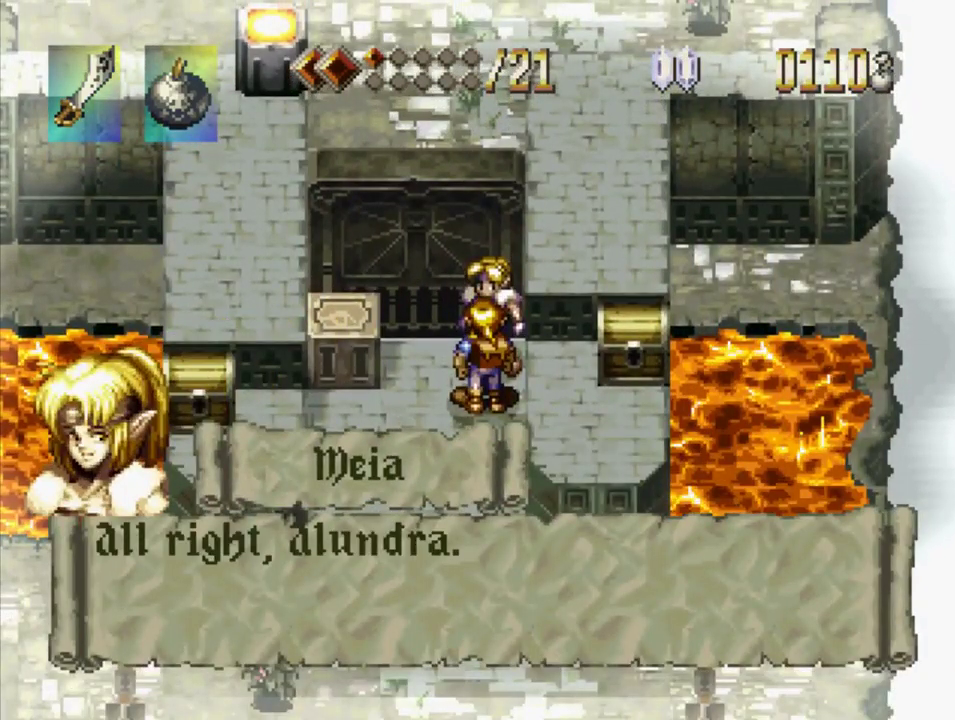
{"buttons": ["SQUARE"], "events": []}
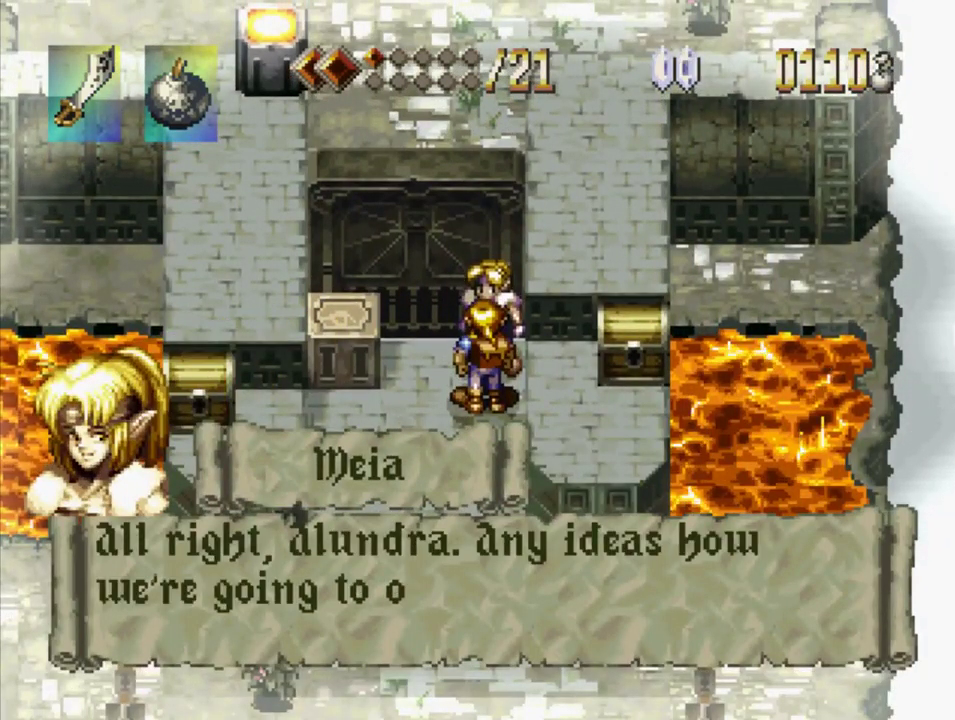
{"buttons": ["SQUARE"], "events": [[350, "SQUARE", "up"], [400, "SQUARE", "down"]]}
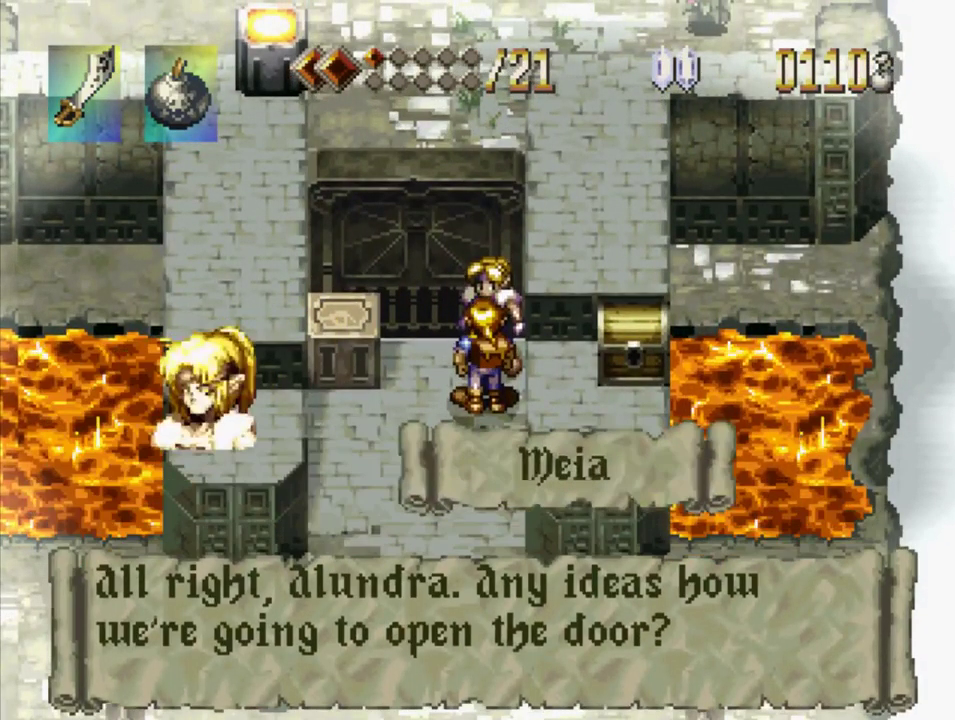
{"buttons": ["SQUARE"], "events": []}
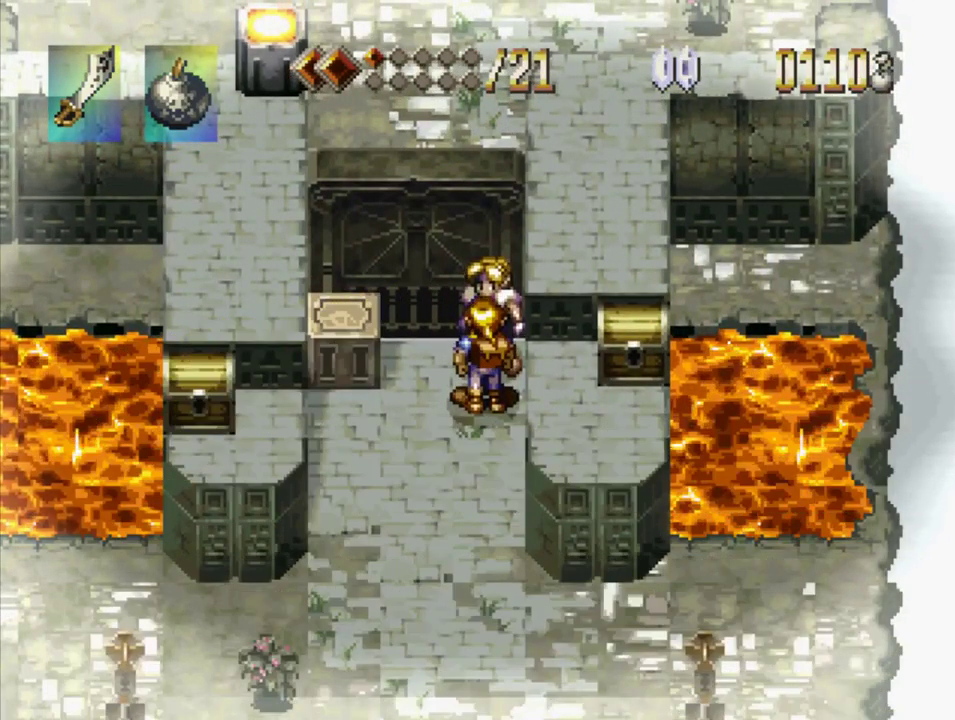
{"buttons": ["SQUARE"], "events": []}
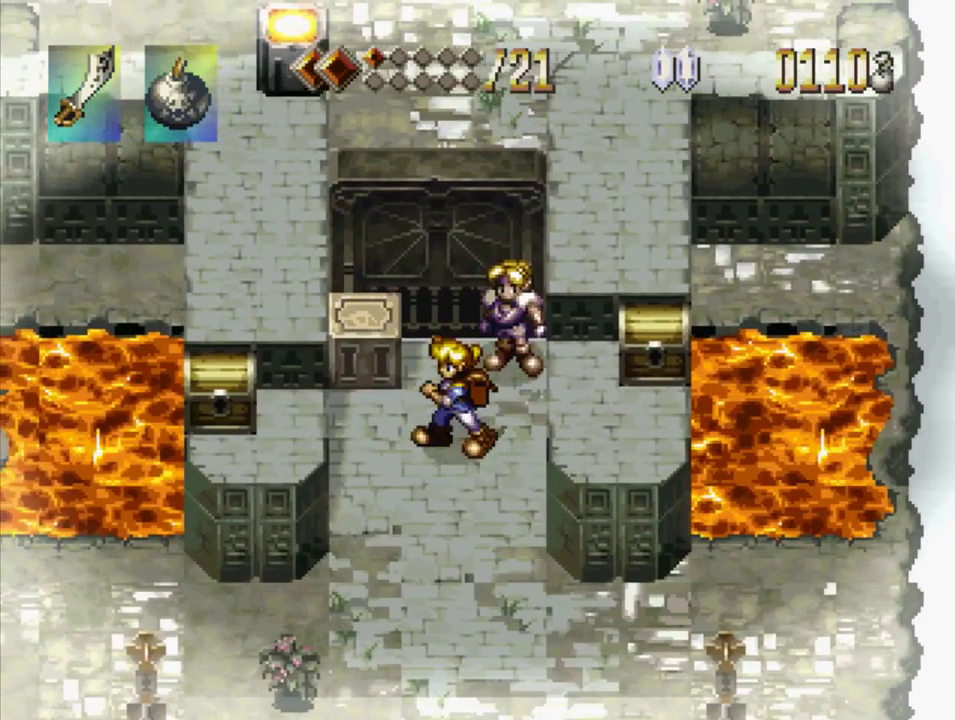
{"buttons": [], "events": [[67, "SQUARE", "up"]]}